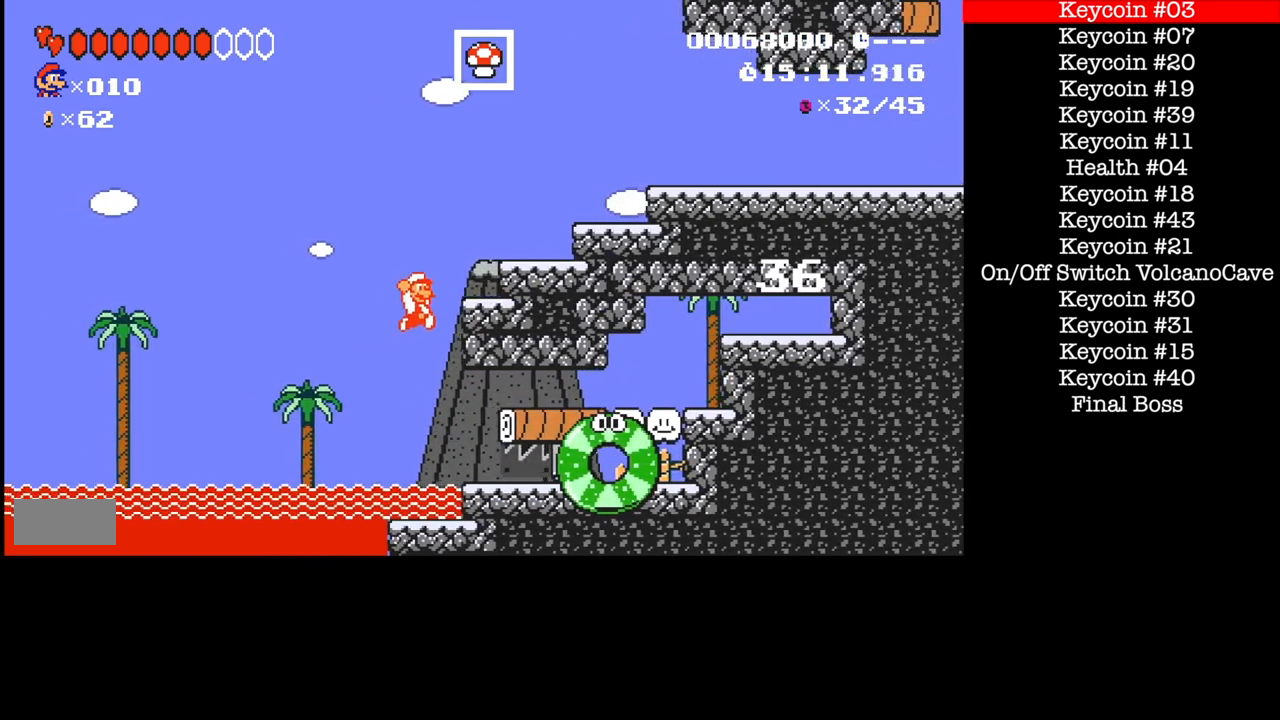
Gameplay with a controller (Nintendo layout); each line is a JSON object with the inputs held at the frame after it. "events" lists button and stick changes between this image and that frame as [ms after this image, input, new state], when the widget could be followed in between. Not read: L3 R1 R3.
{"buttons": ["A", "B", "X", "DPAD_RIGHT"], "events": [[134, "X", "down"]]}
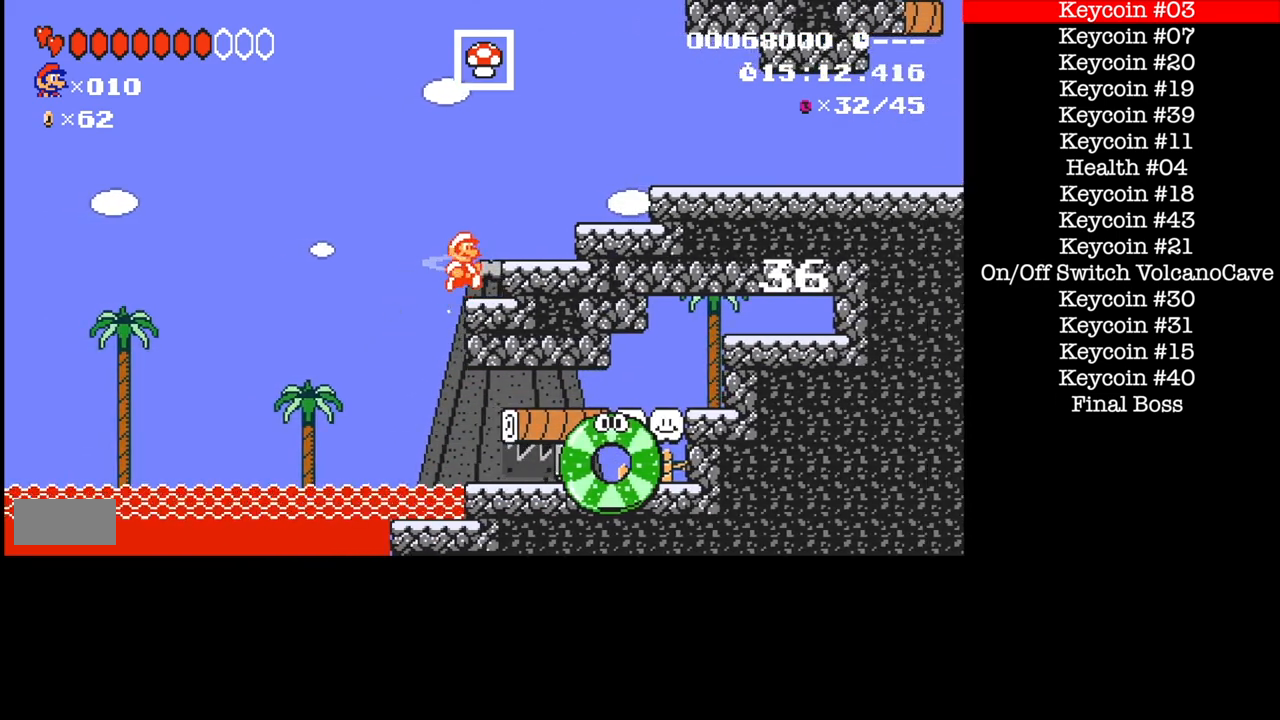
{"buttons": ["A", "B", "DPAD_RIGHT"], "events": [[33, "X", "up"], [66, "A", "up"], [133, "A", "down"], [300, "A", "up"], [333, "DPAD_RIGHT", "up"], [367, "A", "down"], [433, "DPAD_RIGHT", "down"]]}
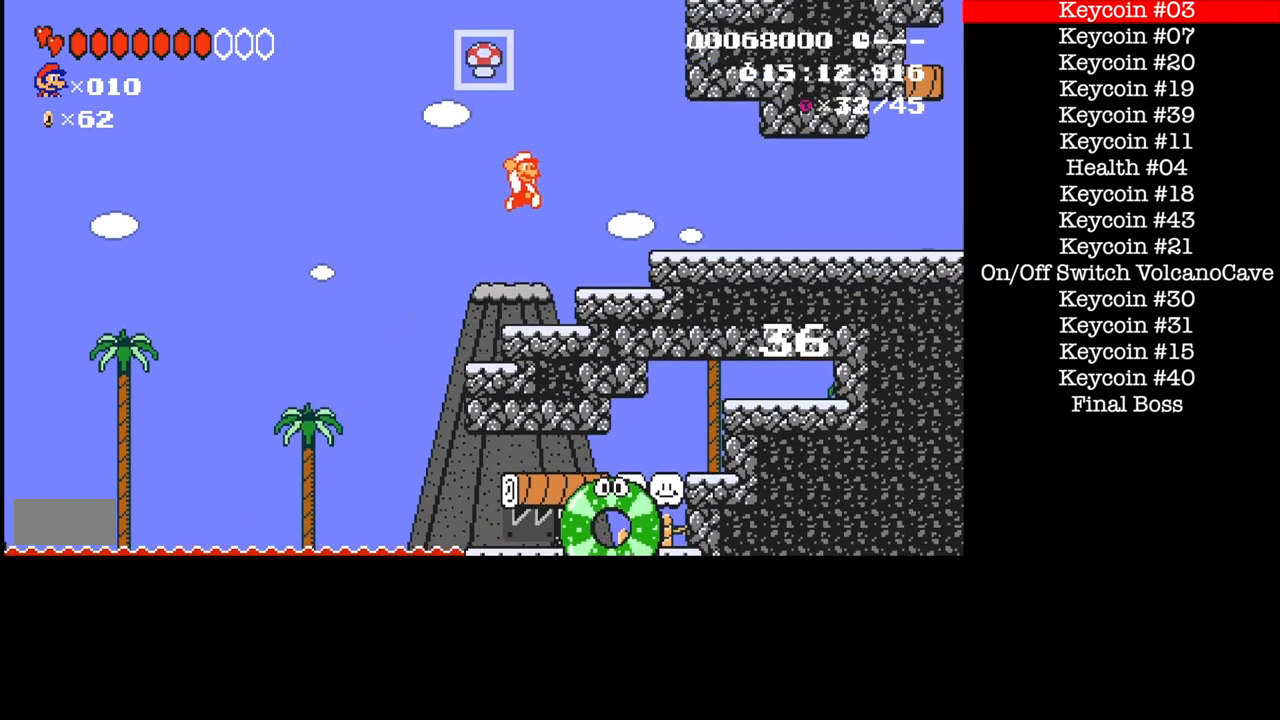
{"buttons": ["B", "DPAD_RIGHT"], "events": [[200, "A", "up"]]}
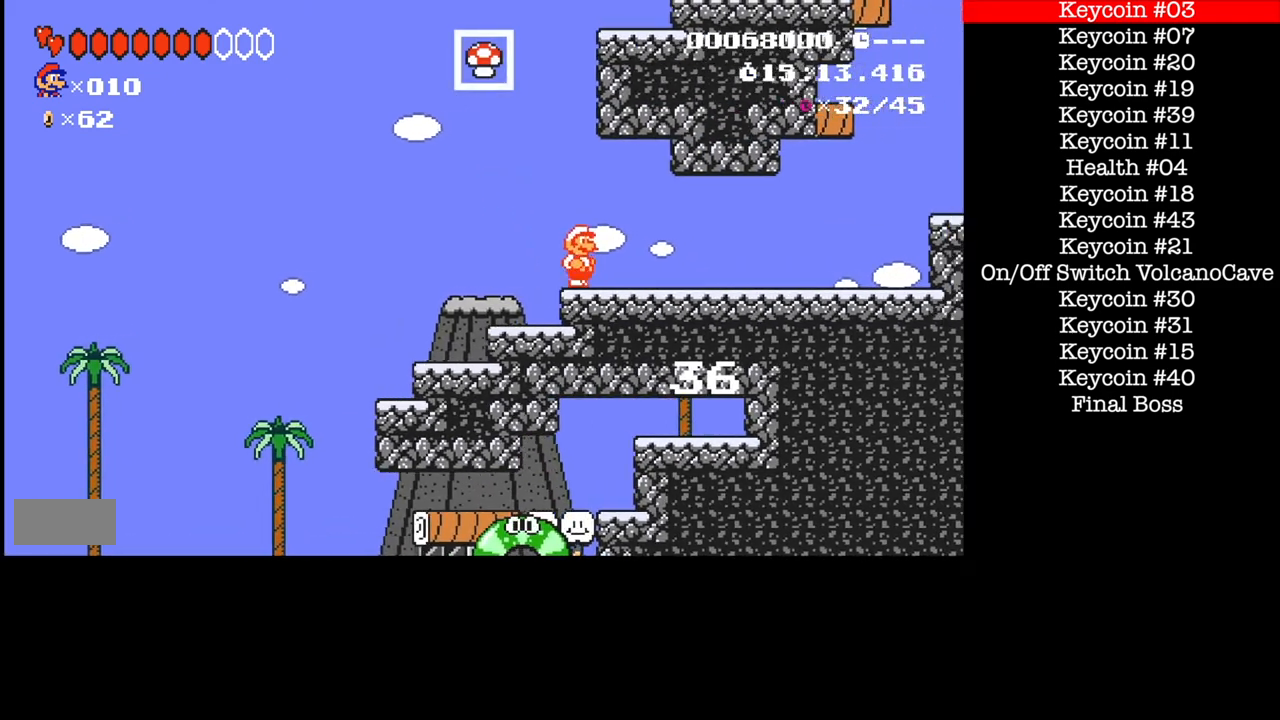
{"buttons": ["B", "DPAD_RIGHT"], "events": []}
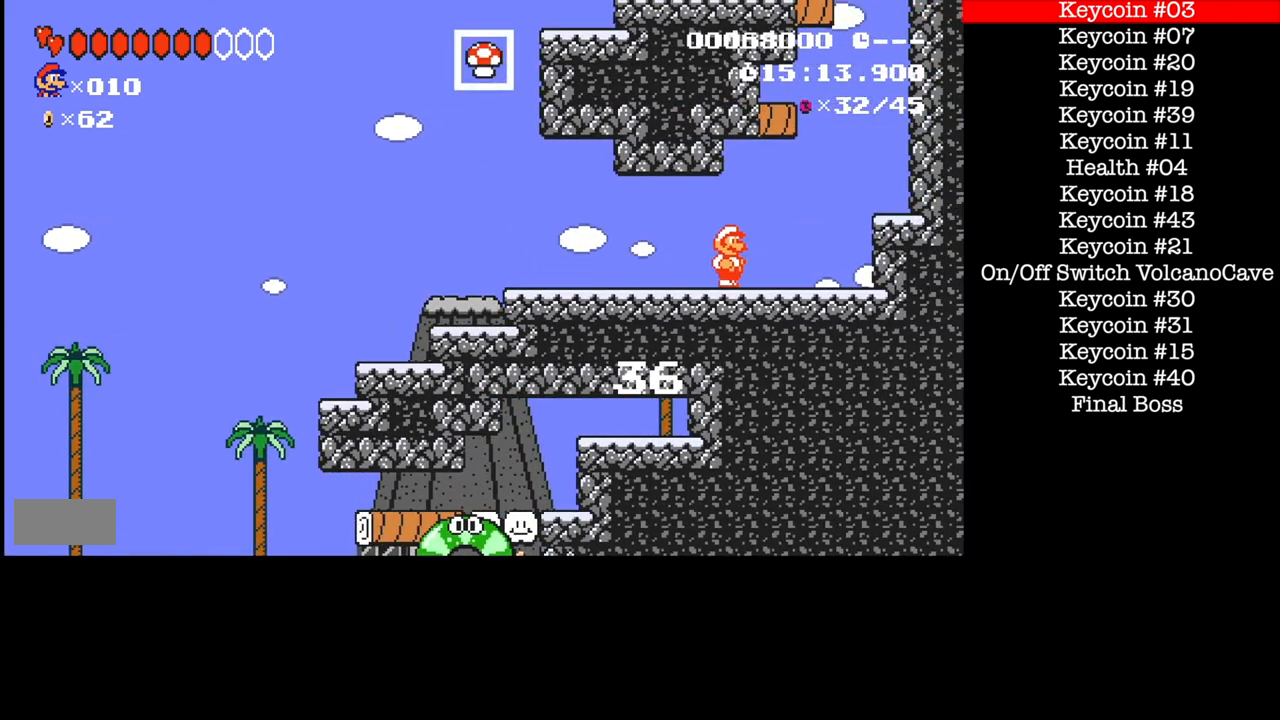
{"buttons": ["B", "DPAD_RIGHT"], "events": [[134, "A", "down"], [467, "A", "up"]]}
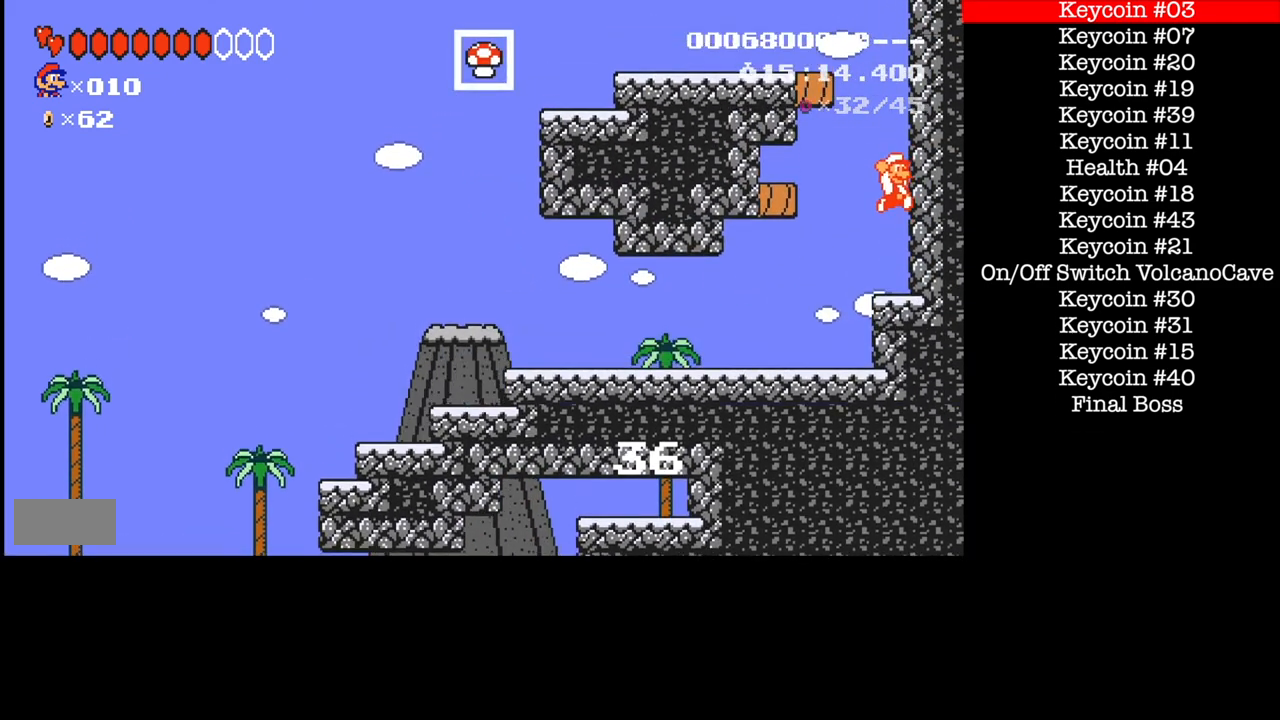
{"buttons": ["A", "B", "DPAD_LEFT"], "events": [[133, "A", "down"], [267, "DPAD_LEFT", "down"], [333, "DPAD_RIGHT", "up"]]}
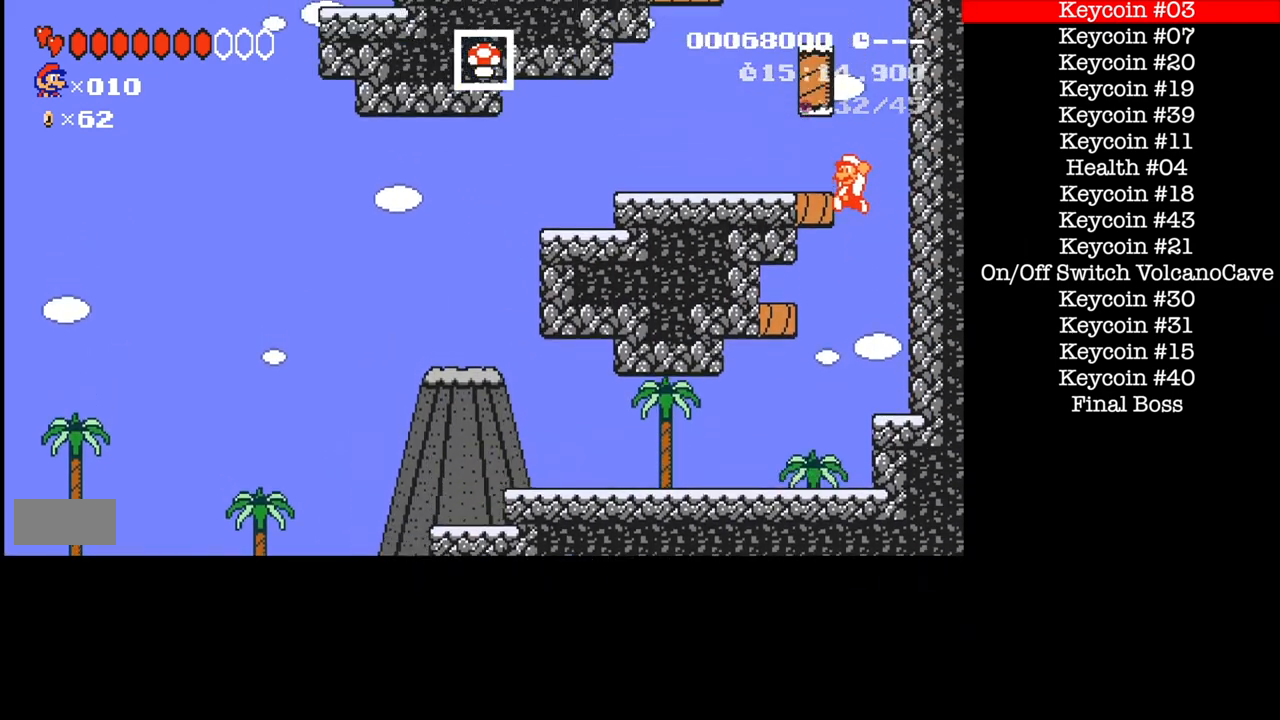
{"buttons": ["B", "DPAD_RIGHT"], "events": [[67, "A", "up"], [200, "A", "down"], [300, "DPAD_LEFT", "up"], [300, "DPAD_RIGHT", "down"], [501, "A", "up"]]}
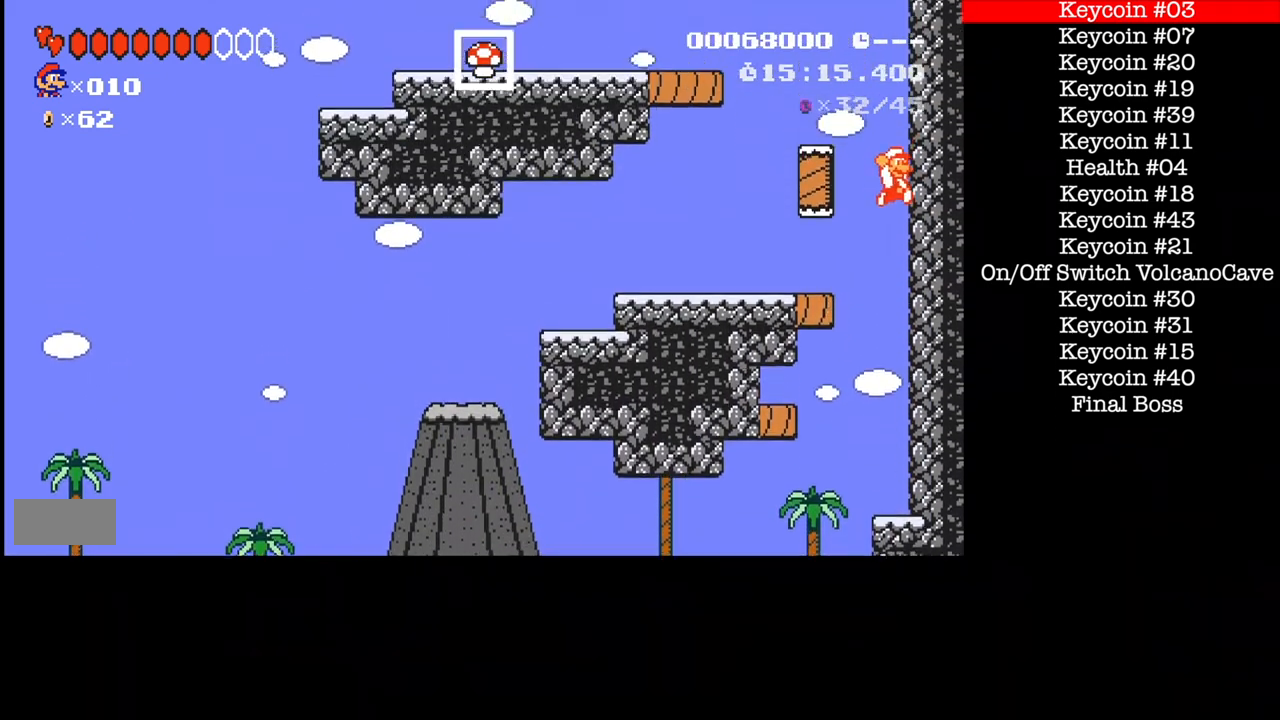
{"buttons": ["A", "B", "DPAD_LEFT"], "events": [[200, "A", "down"], [333, "DPAD_LEFT", "down"], [367, "DPAD_RIGHT", "up"]]}
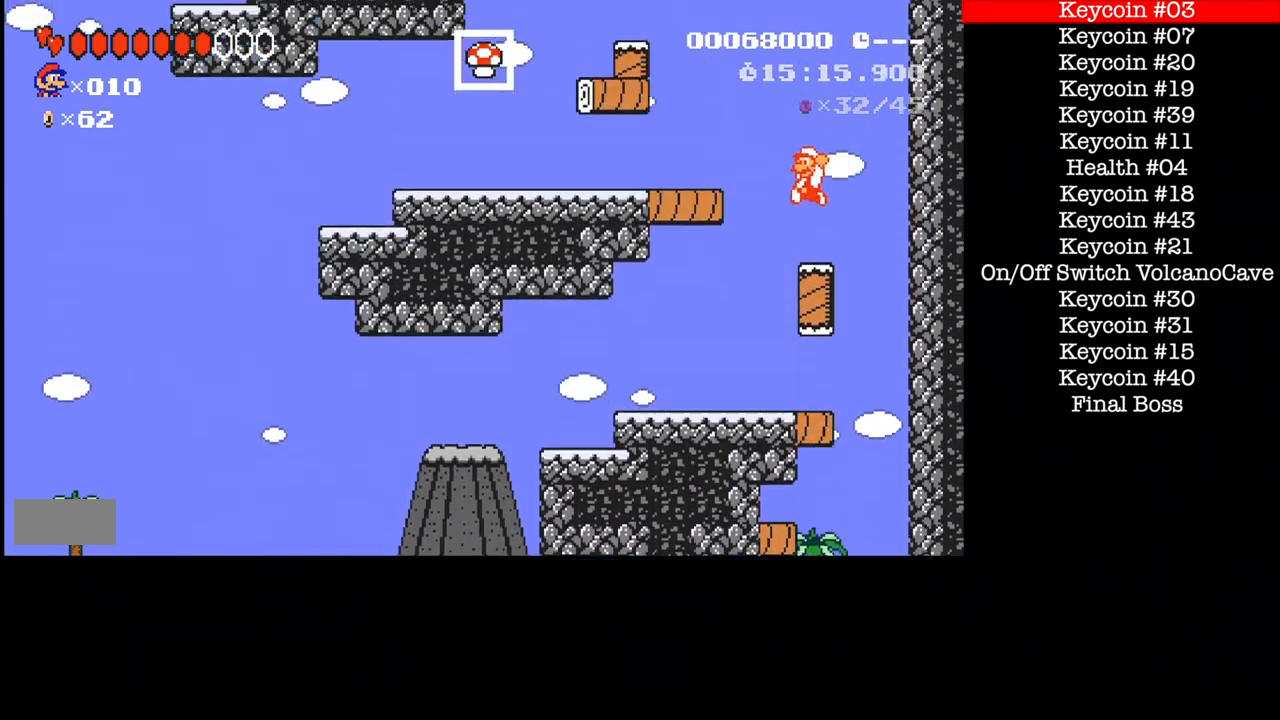
{"buttons": ["B", "DPAD_LEFT"], "events": [[200, "X", "down"], [367, "X", "up"], [401, "A", "up"]]}
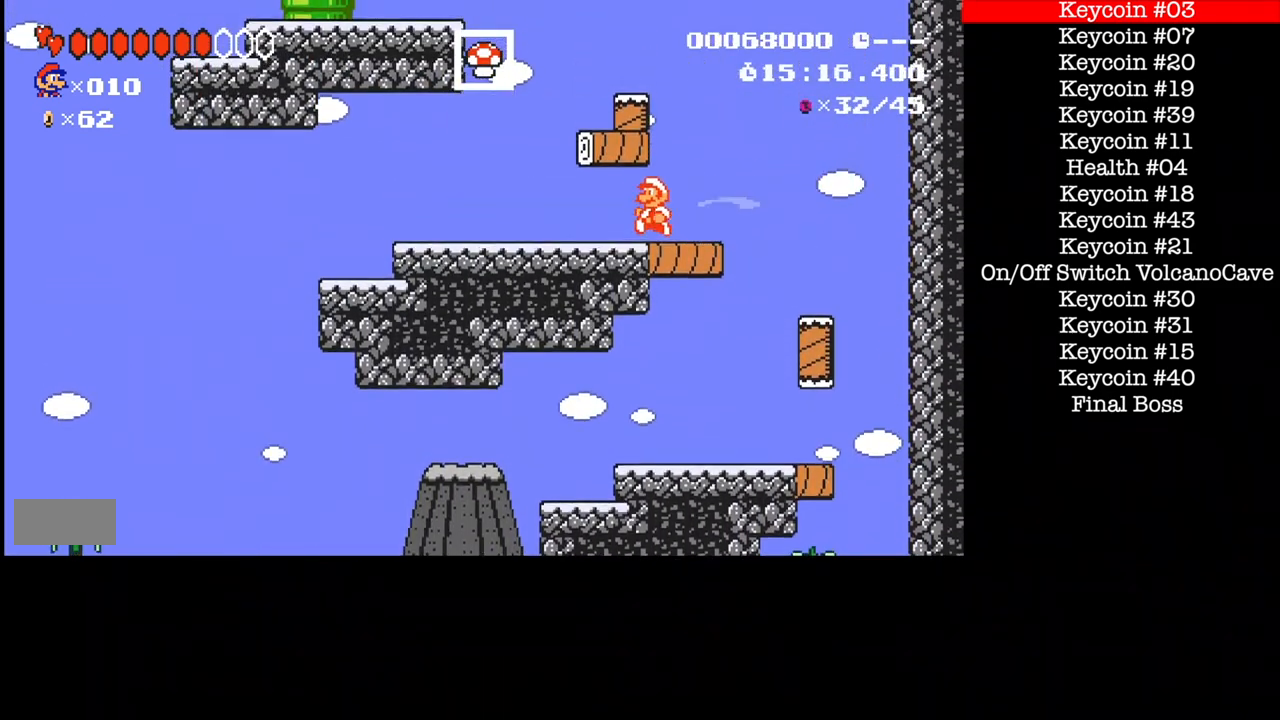
{"buttons": ["B", "DPAD_RIGHT"], "events": [[133, "DPAD_LEFT", "up"], [166, "DPAD_RIGHT", "down"]]}
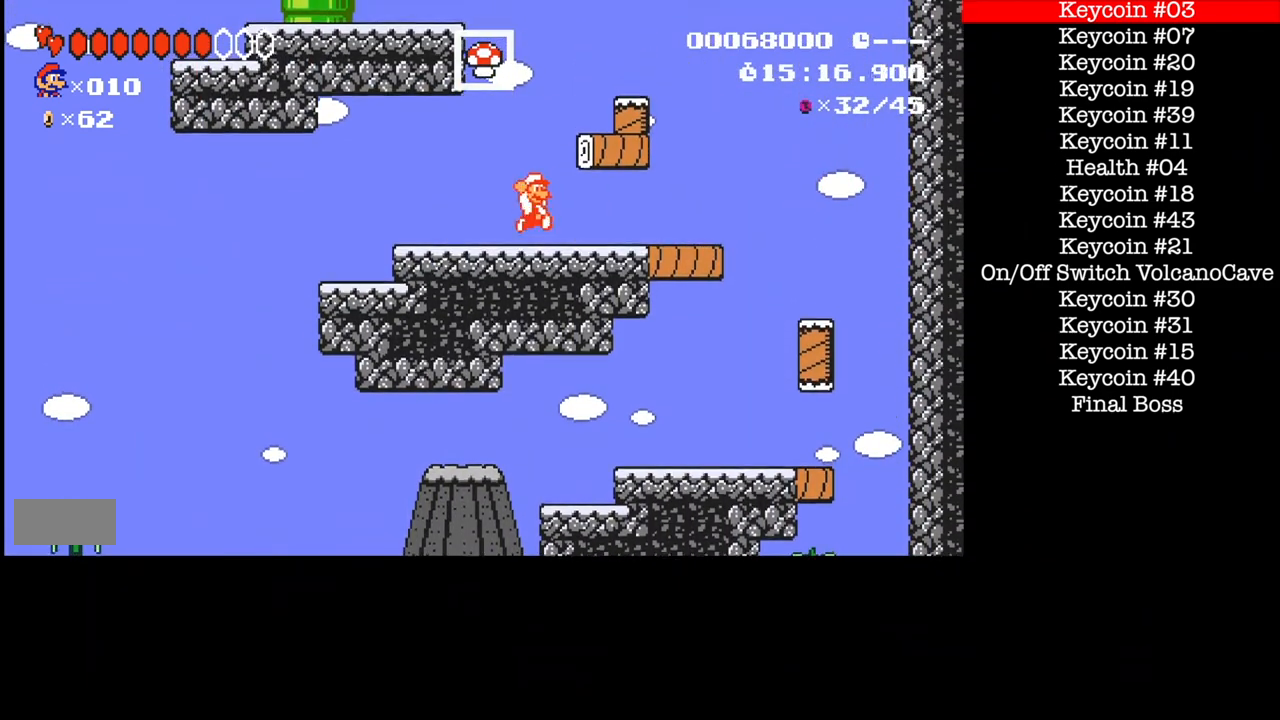
{"buttons": ["B", "DPAD_LEFT"], "events": [[100, "A", "down"], [334, "A", "up"], [367, "DPAD_LEFT", "down"], [367, "DPAD_RIGHT", "up"]]}
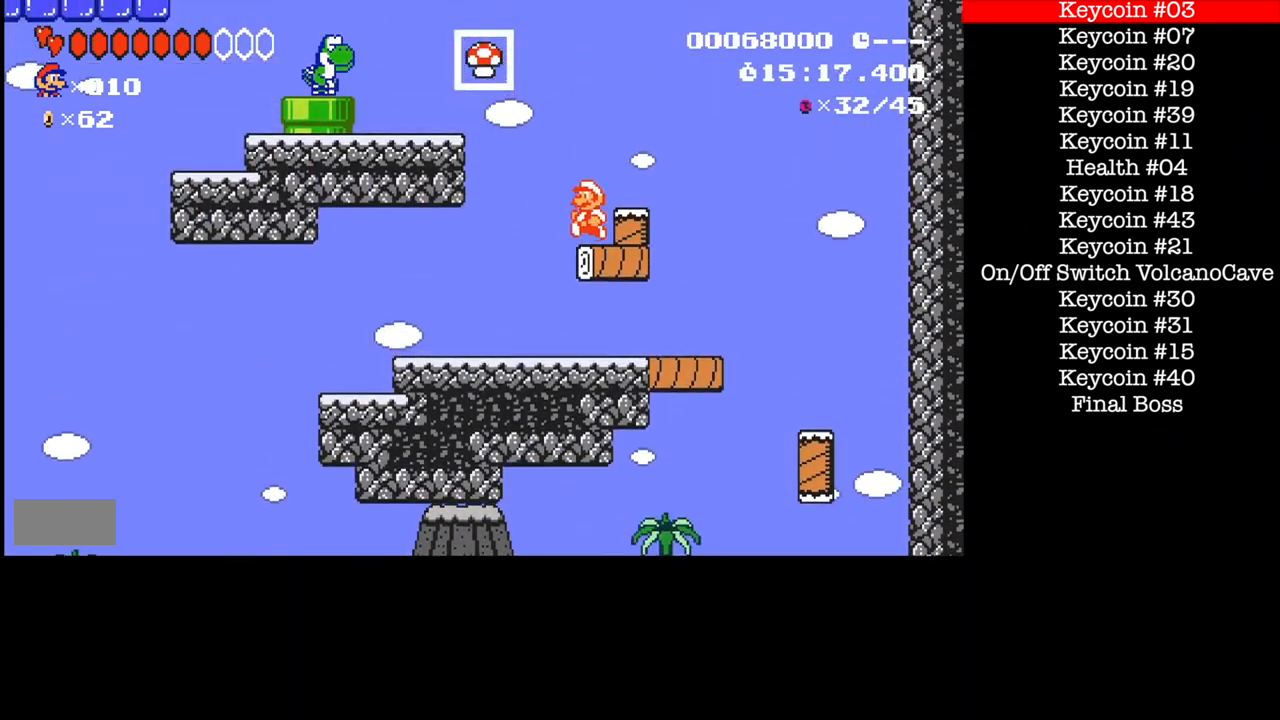
{"buttons": ["A", "B", "DPAD_LEFT"], "events": [[166, "A", "down"]]}
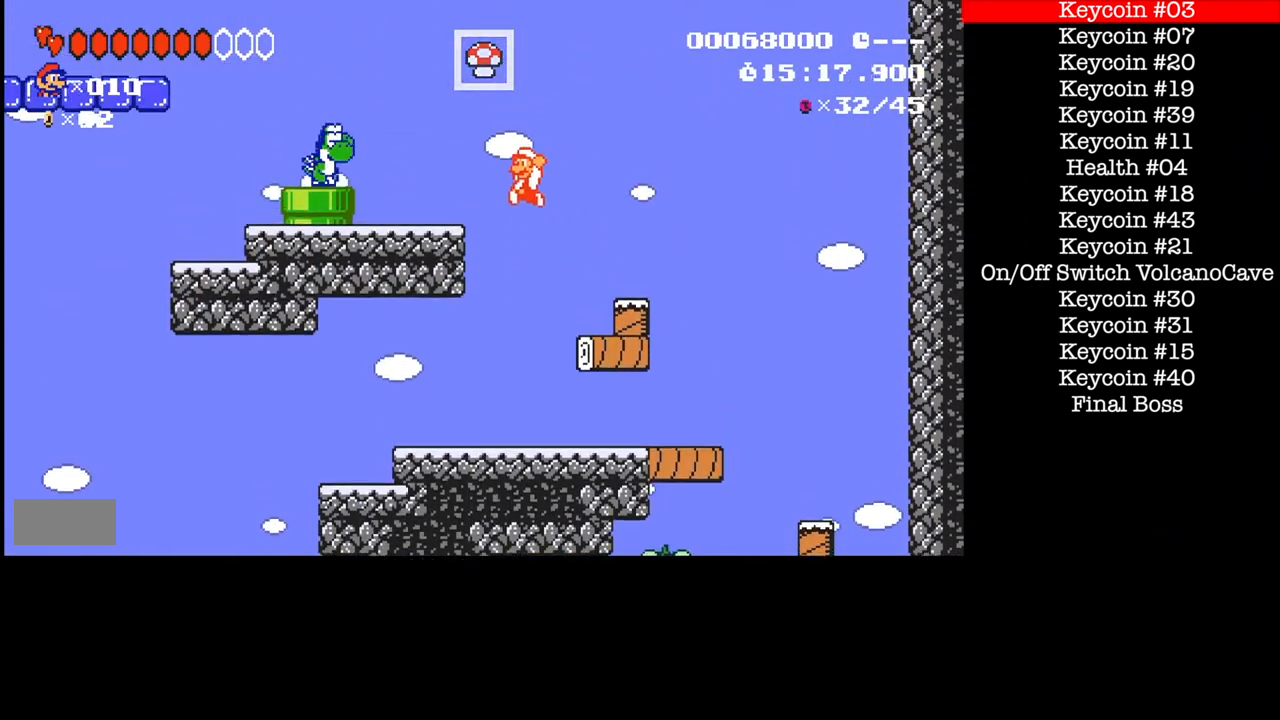
{"buttons": ["A", "B", "DPAD_RIGHT"], "events": [[234, "A", "up"], [334, "A", "down"], [367, "DPAD_LEFT", "up"], [434, "DPAD_RIGHT", "down"]]}
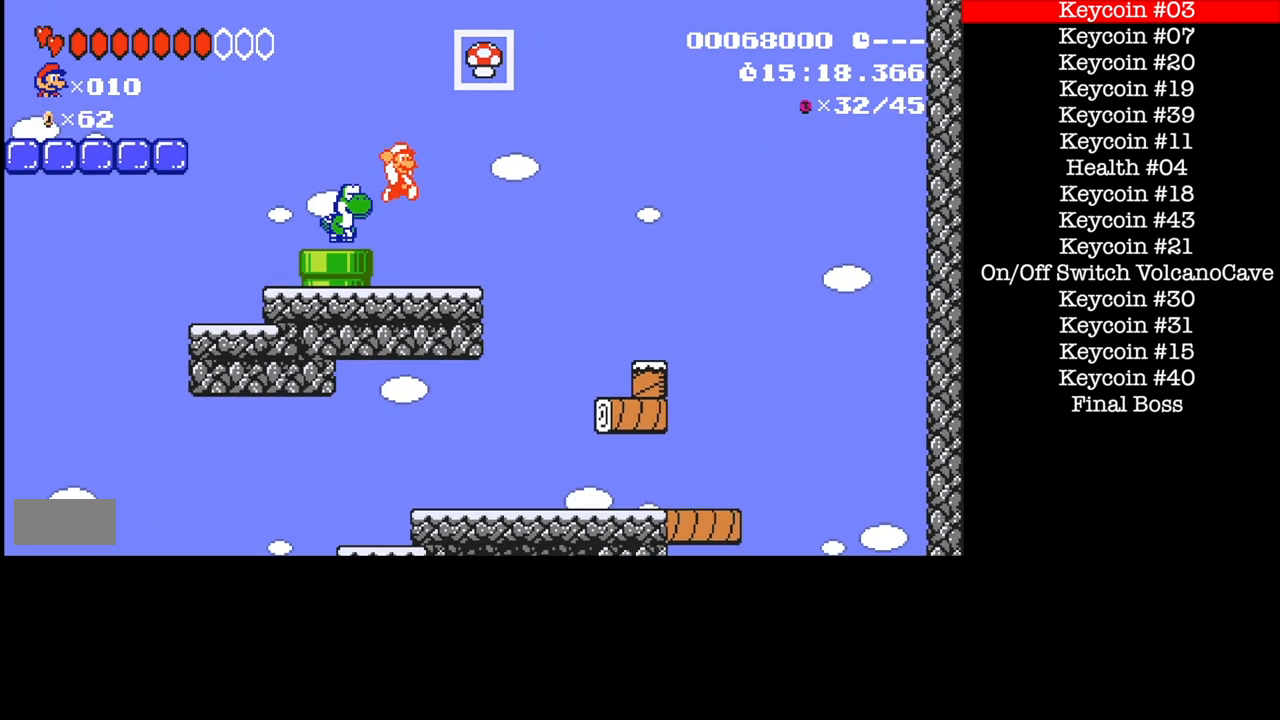
{"buttons": ["B"], "events": [[34, "A", "up"], [134, "B", "up"], [267, "B", "down"], [301, "DPAD_RIGHT", "up"]]}
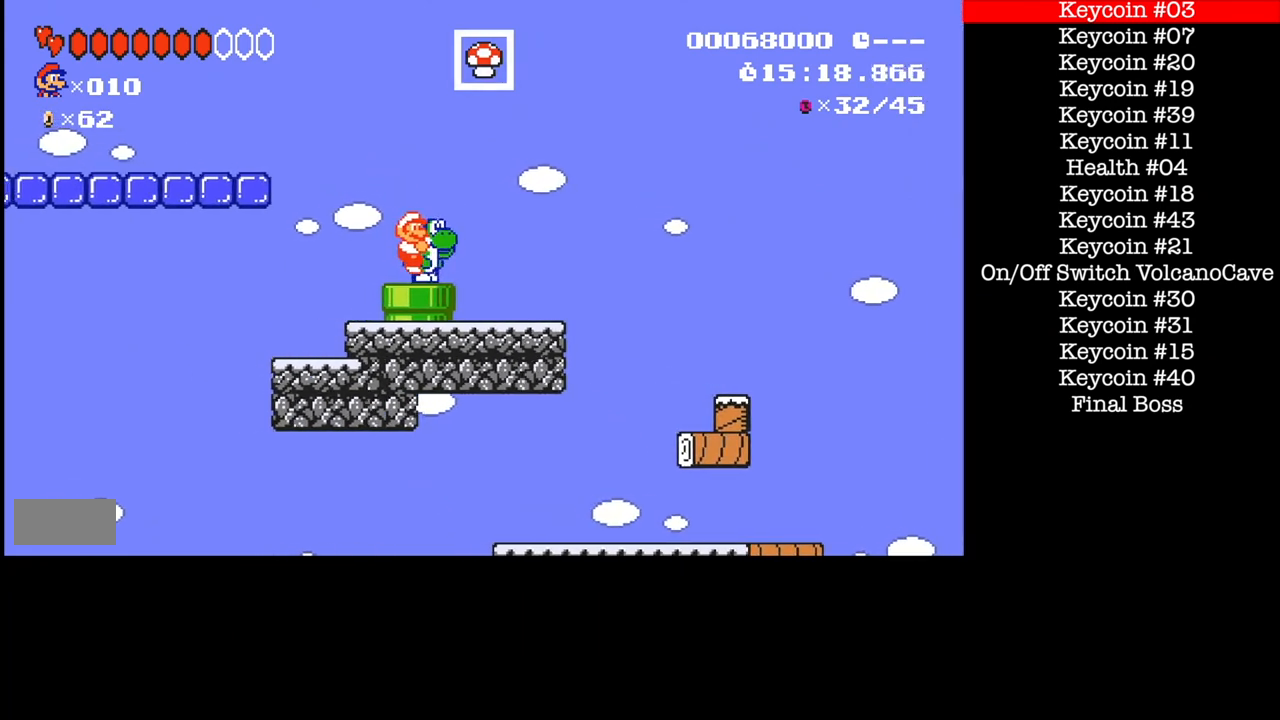
{"buttons": ["A", "B", "DPAD_LEFT"], "events": [[33, "DPAD_LEFT", "down"], [300, "A", "down"]]}
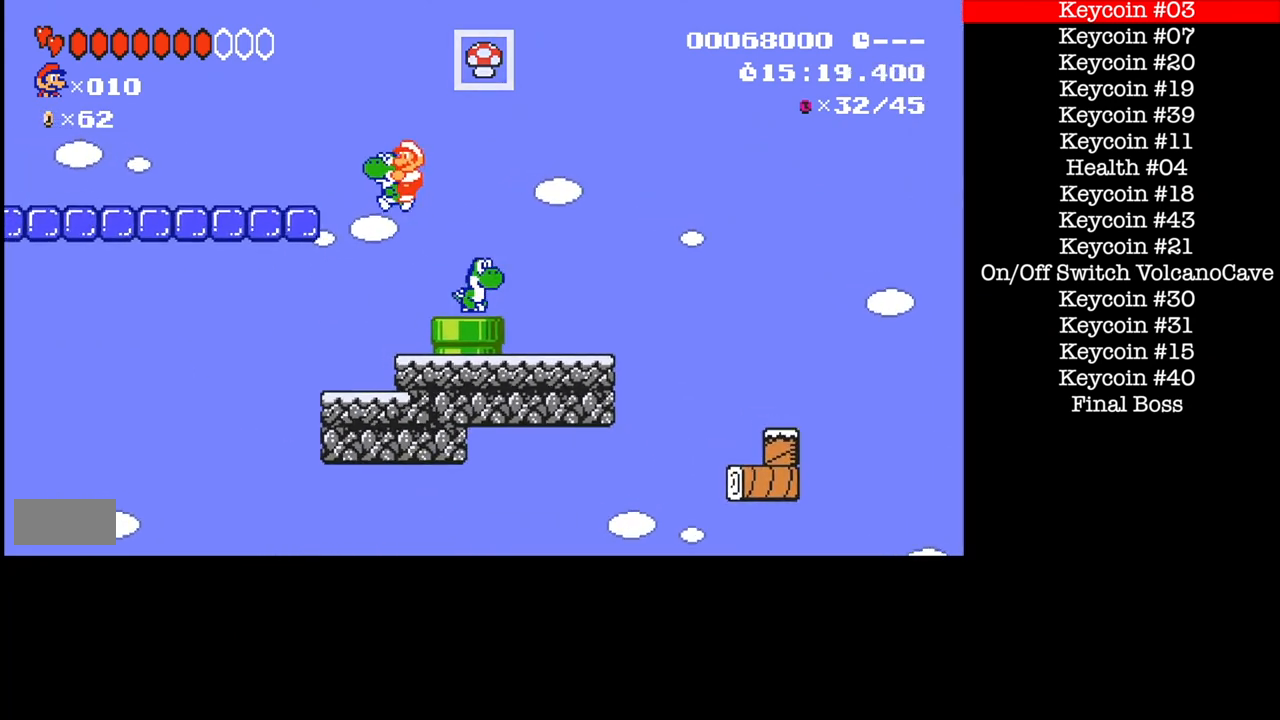
{"buttons": ["B", "DPAD_LEFT"], "events": [[200, "A", "up"]]}
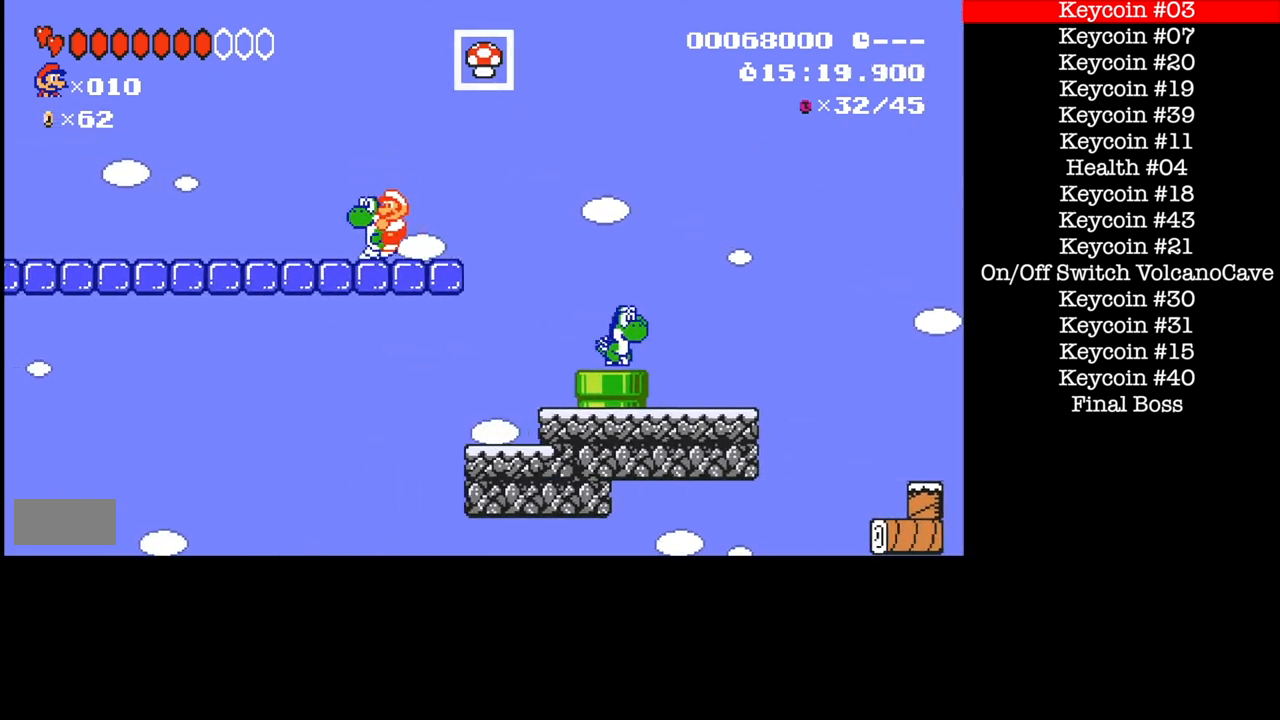
{"buttons": ["B", "DPAD_LEFT"], "events": []}
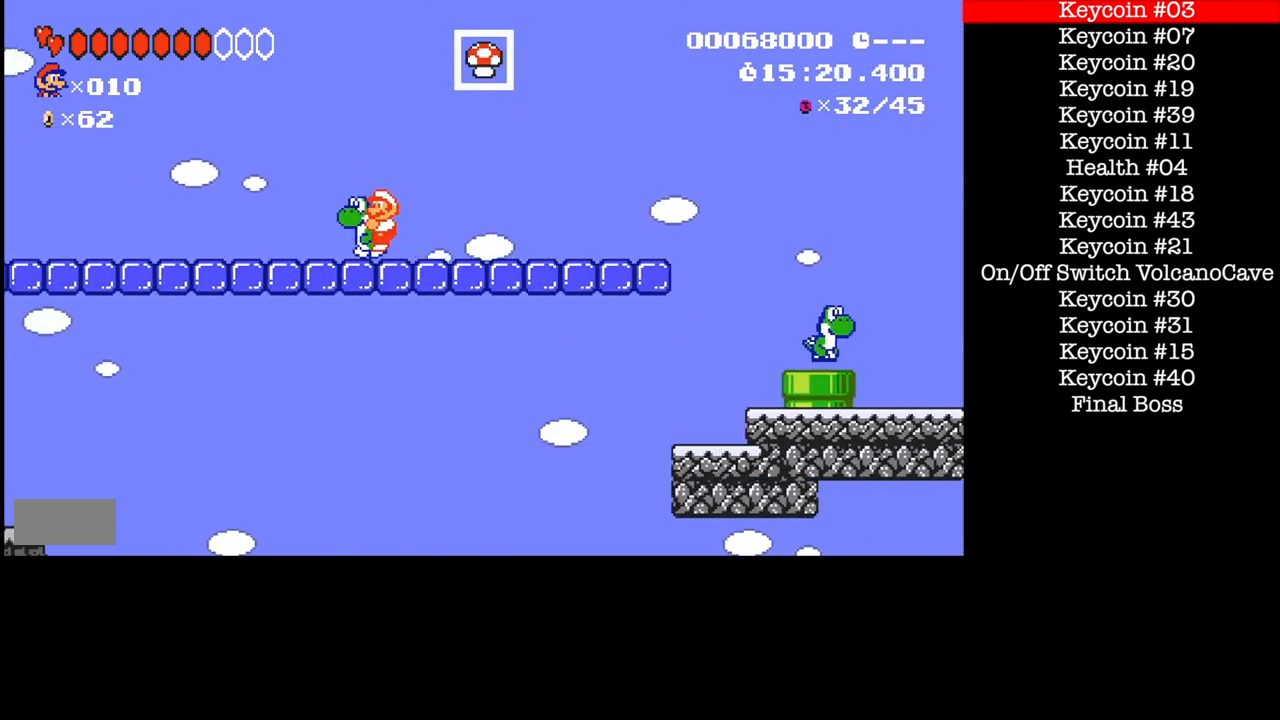
{"buttons": ["B", "DPAD_LEFT"], "events": []}
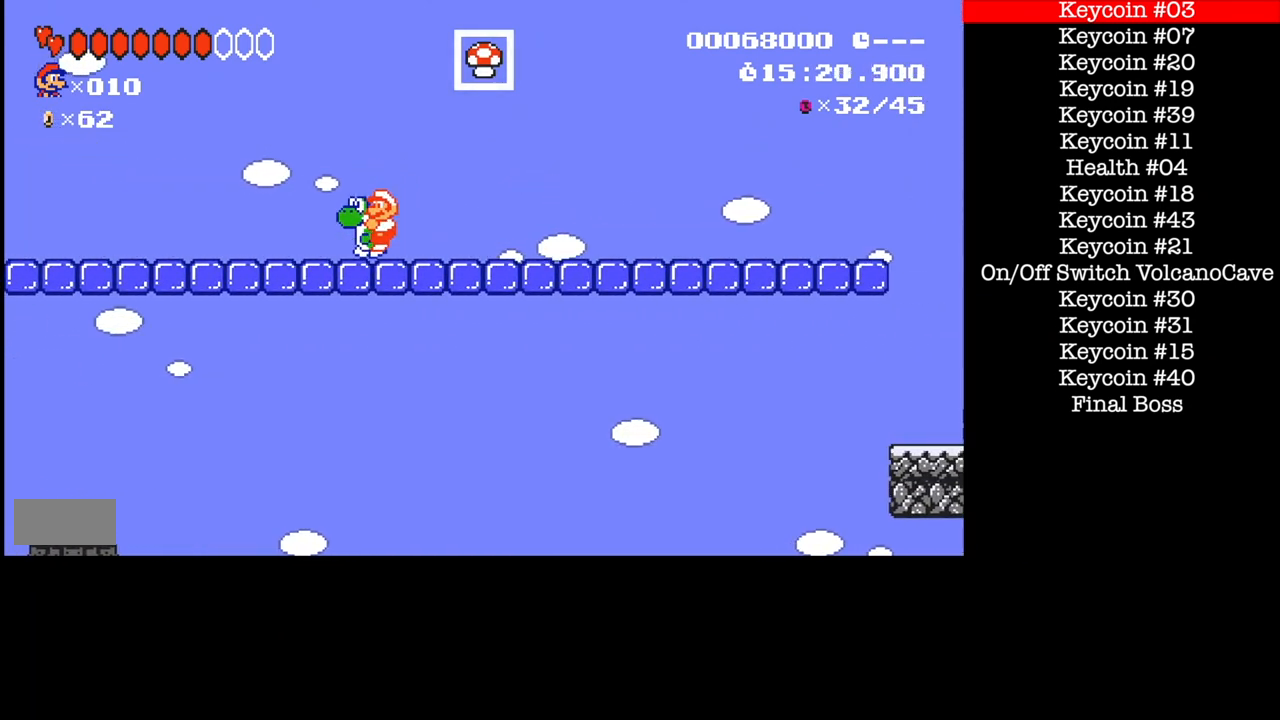
{"buttons": ["B", "DPAD_LEFT"], "events": []}
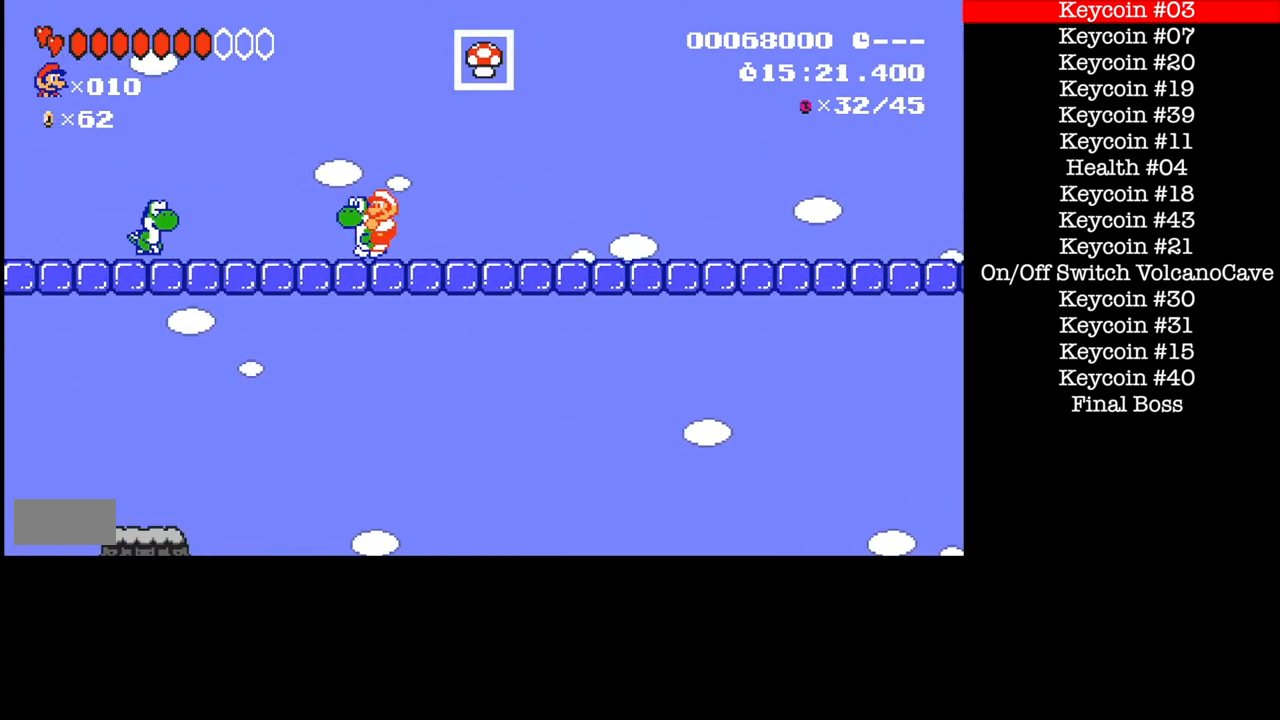
{"buttons": ["B", "DPAD_LEFT"], "events": []}
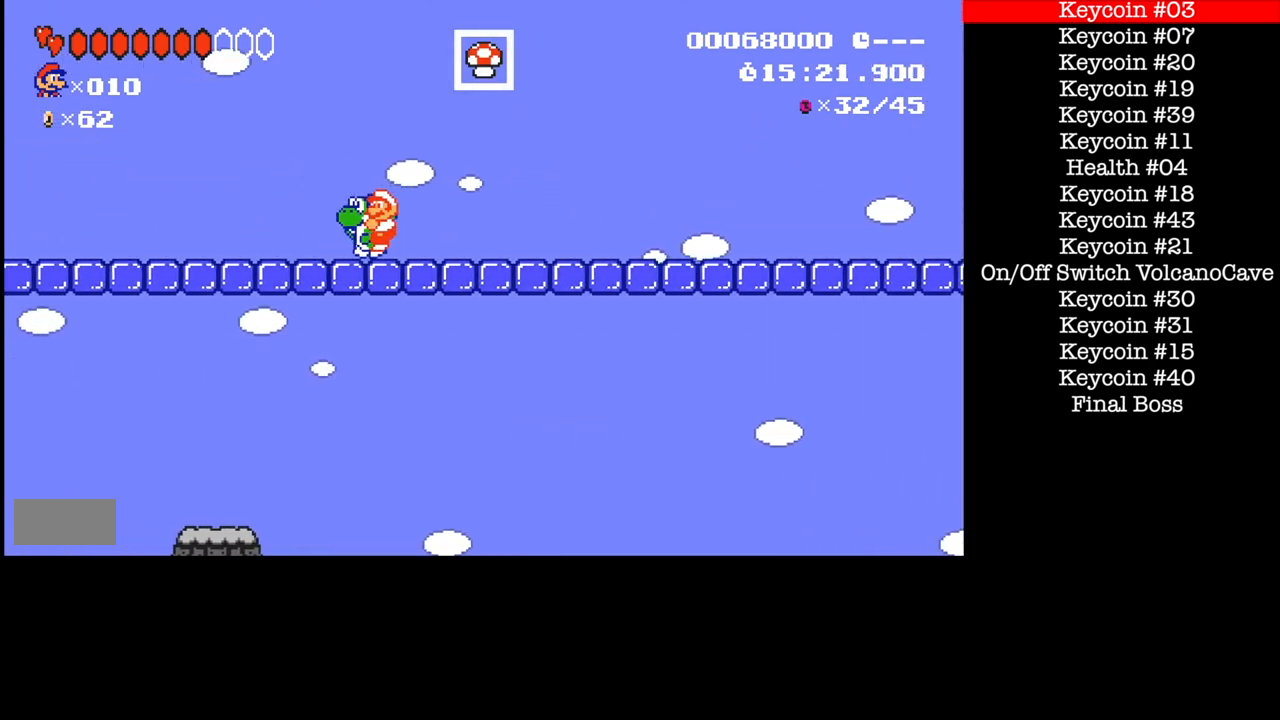
{"buttons": ["B", "DPAD_LEFT"], "events": []}
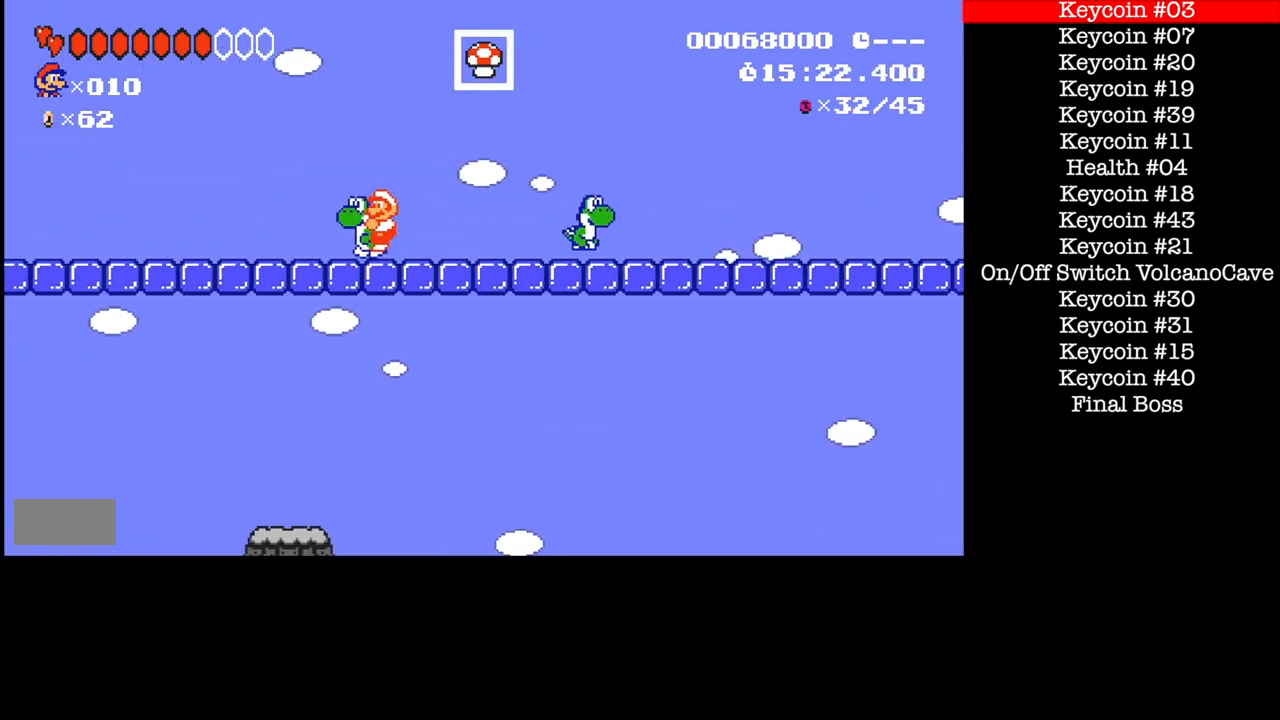
{"buttons": ["B", "DPAD_LEFT"], "events": []}
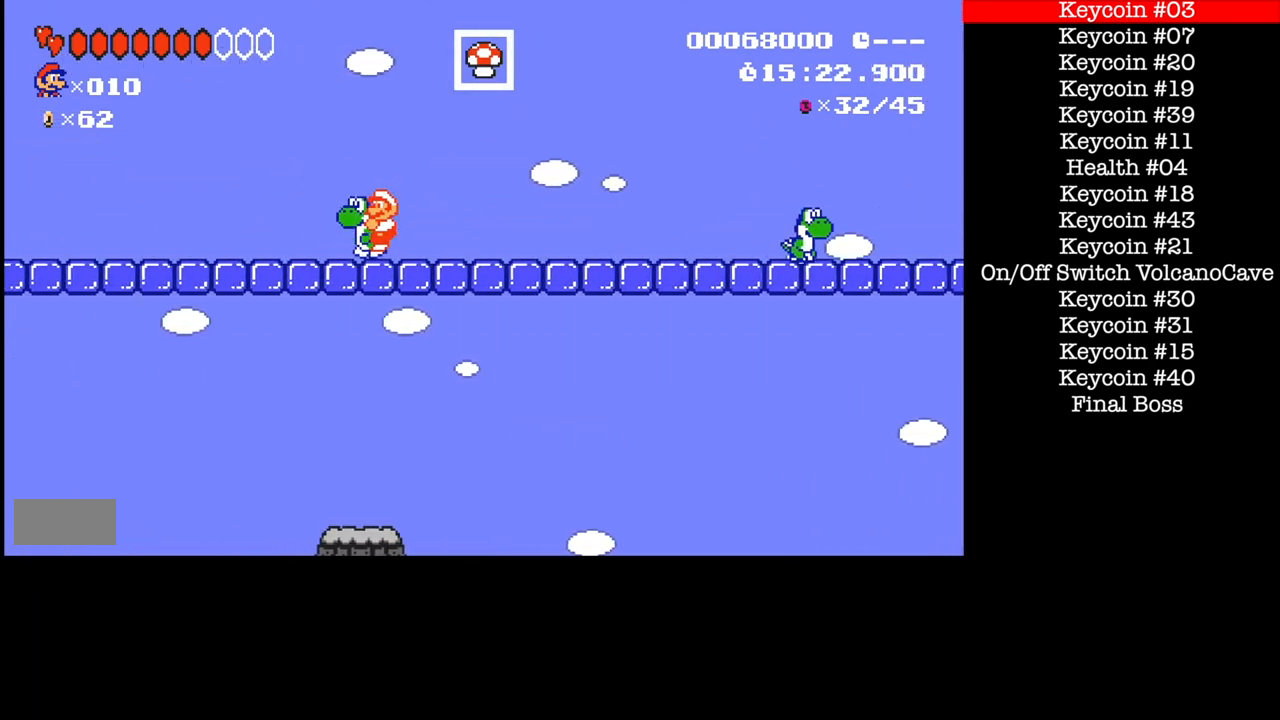
{"buttons": ["B", "DPAD_LEFT"], "events": []}
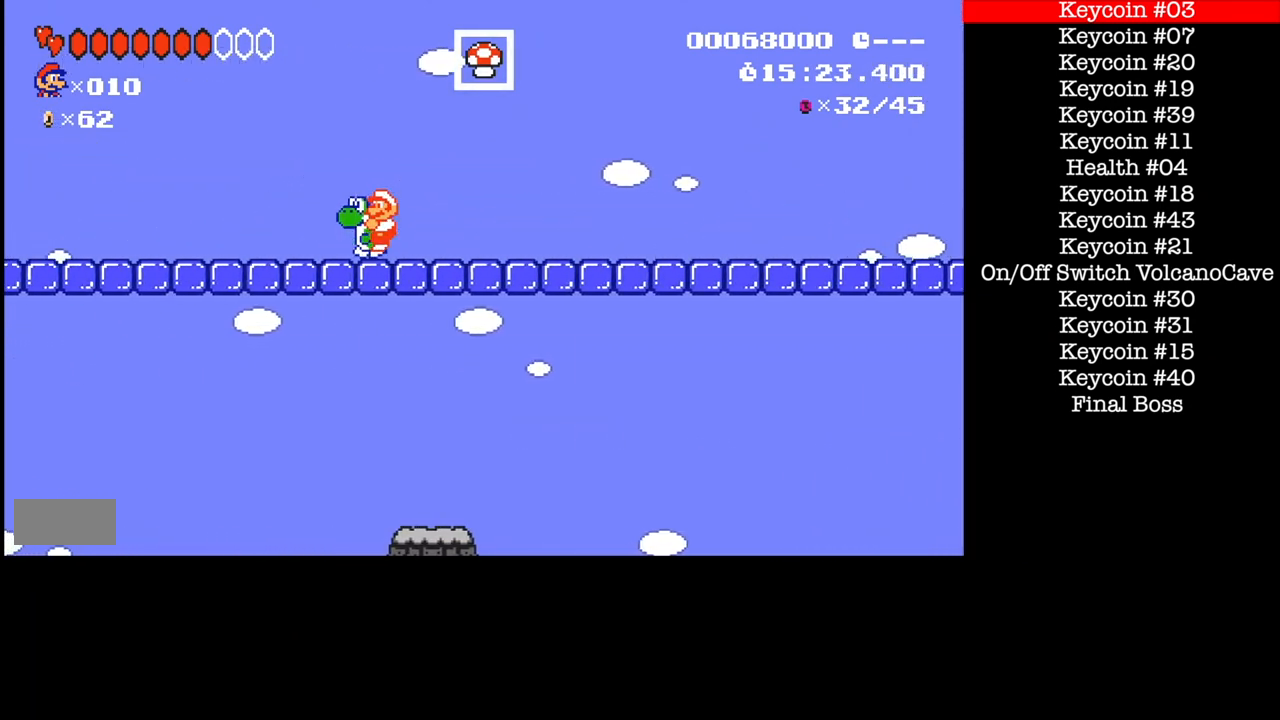
{"buttons": ["B", "DPAD_LEFT"], "events": []}
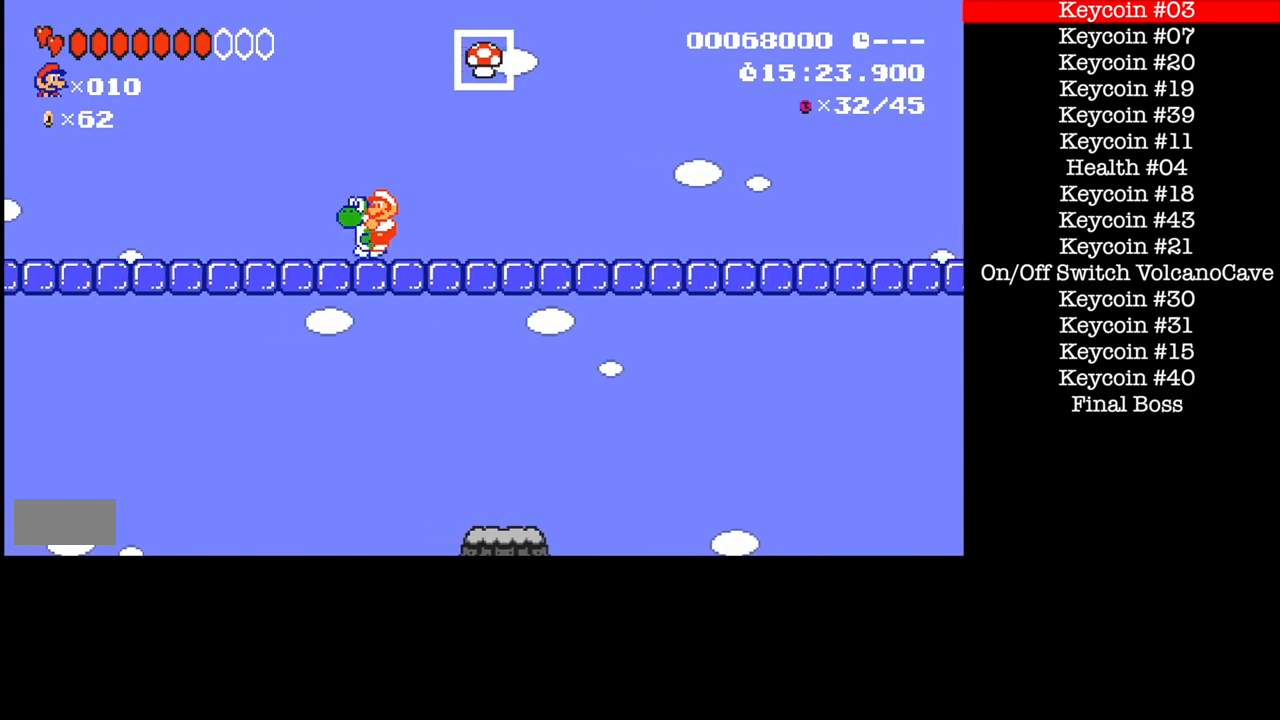
{"buttons": ["B", "DPAD_LEFT"], "events": []}
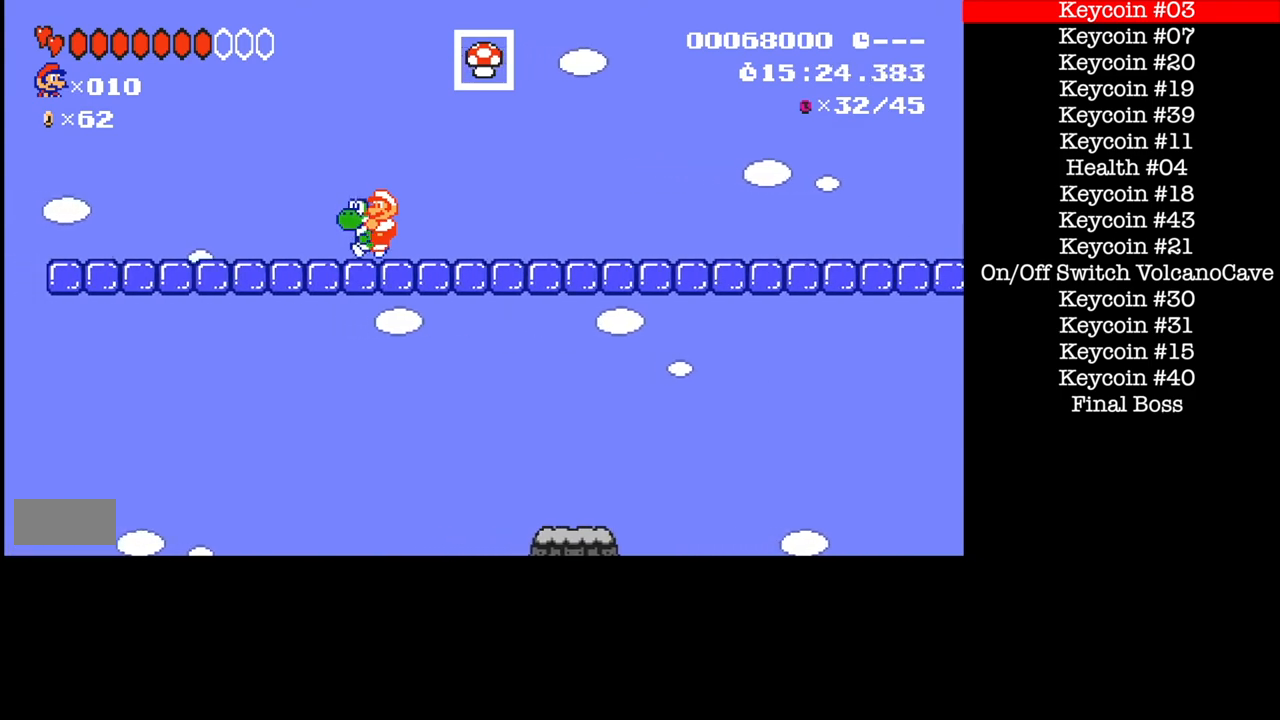
{"buttons": ["B", "DPAD_LEFT"], "events": []}
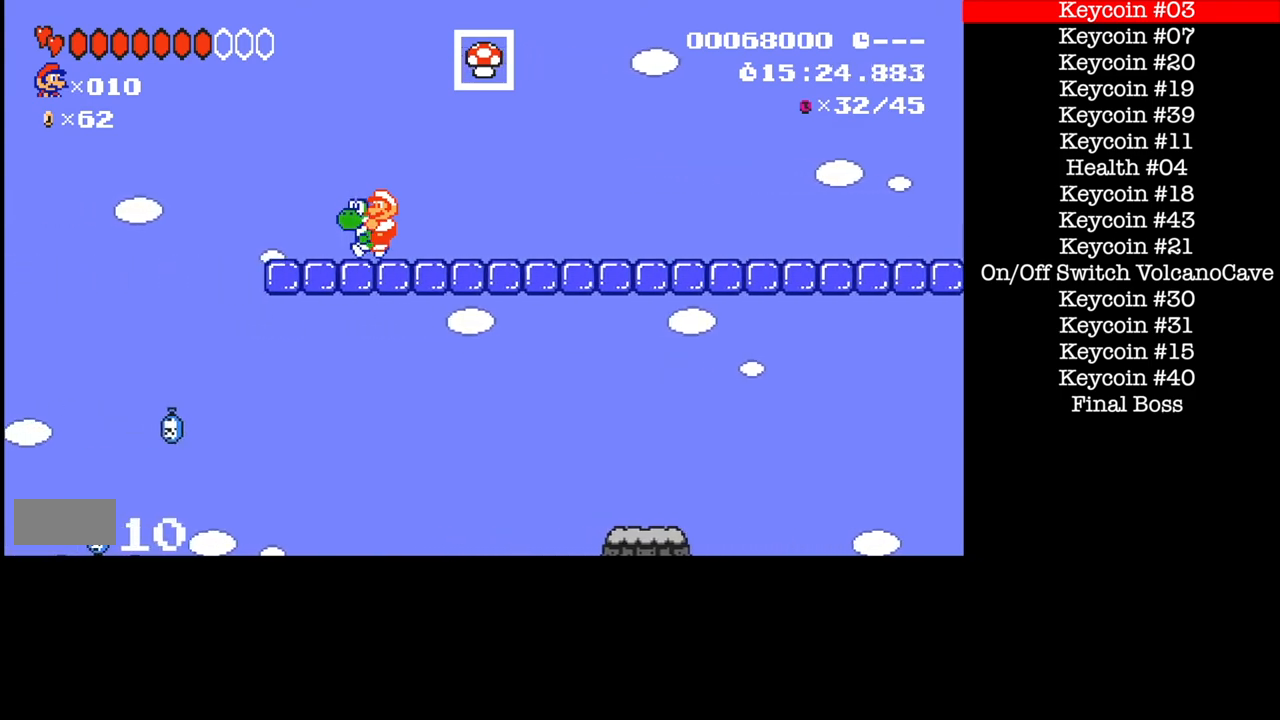
{"buttons": ["DPAD_LEFT"], "events": [[167, "DPAD_LEFT", "up"], [233, "DPAD_RIGHT", "down"], [400, "B", "up"], [433, "DPAD_RIGHT", "up"], [467, "DPAD_LEFT", "down"]]}
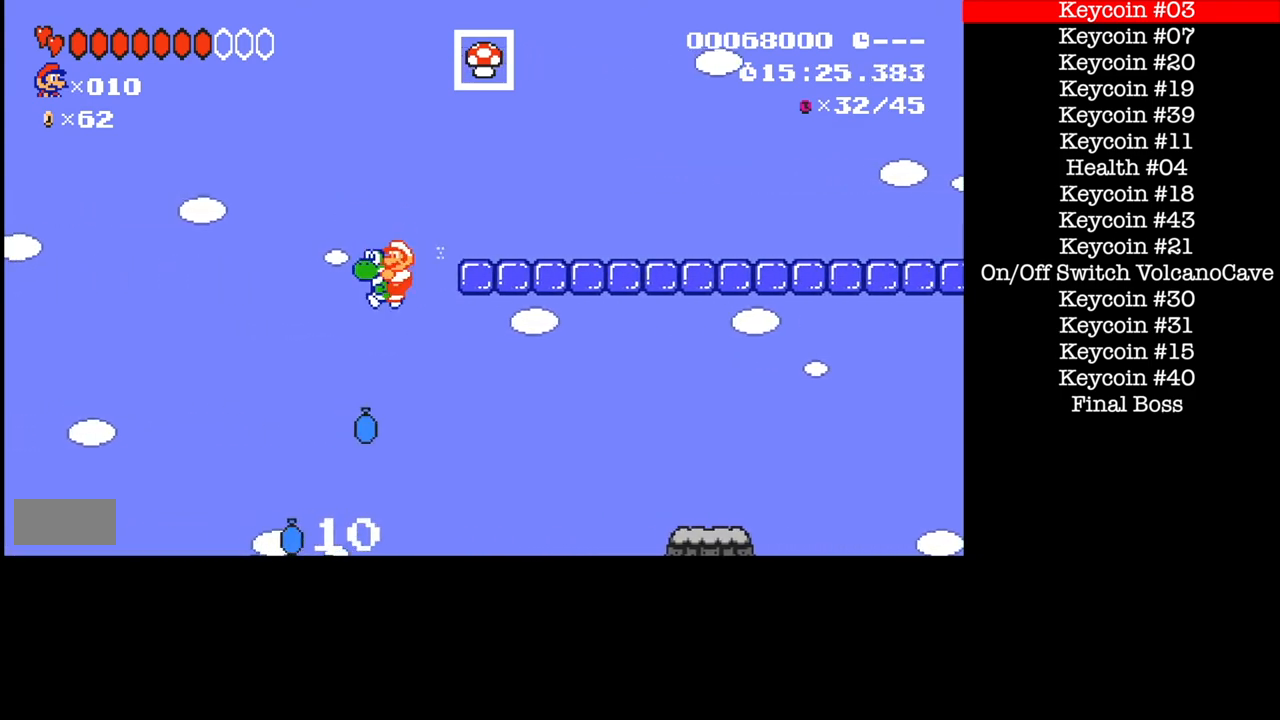
{"buttons": ["B", "DPAD_LEFT"], "events": [[34, "B", "down"], [401, "B", "up"], [501, "B", "down"]]}
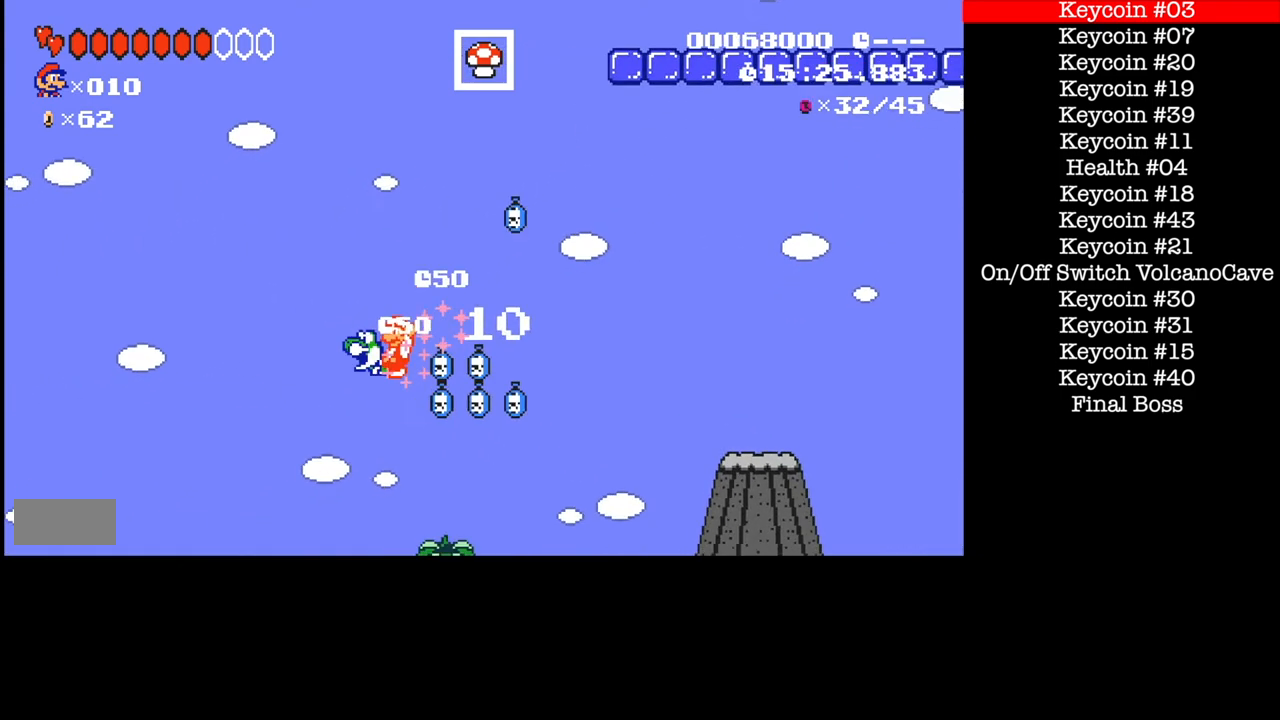
{"buttons": ["DPAD_LEFT"], "events": [[434, "B", "up"]]}
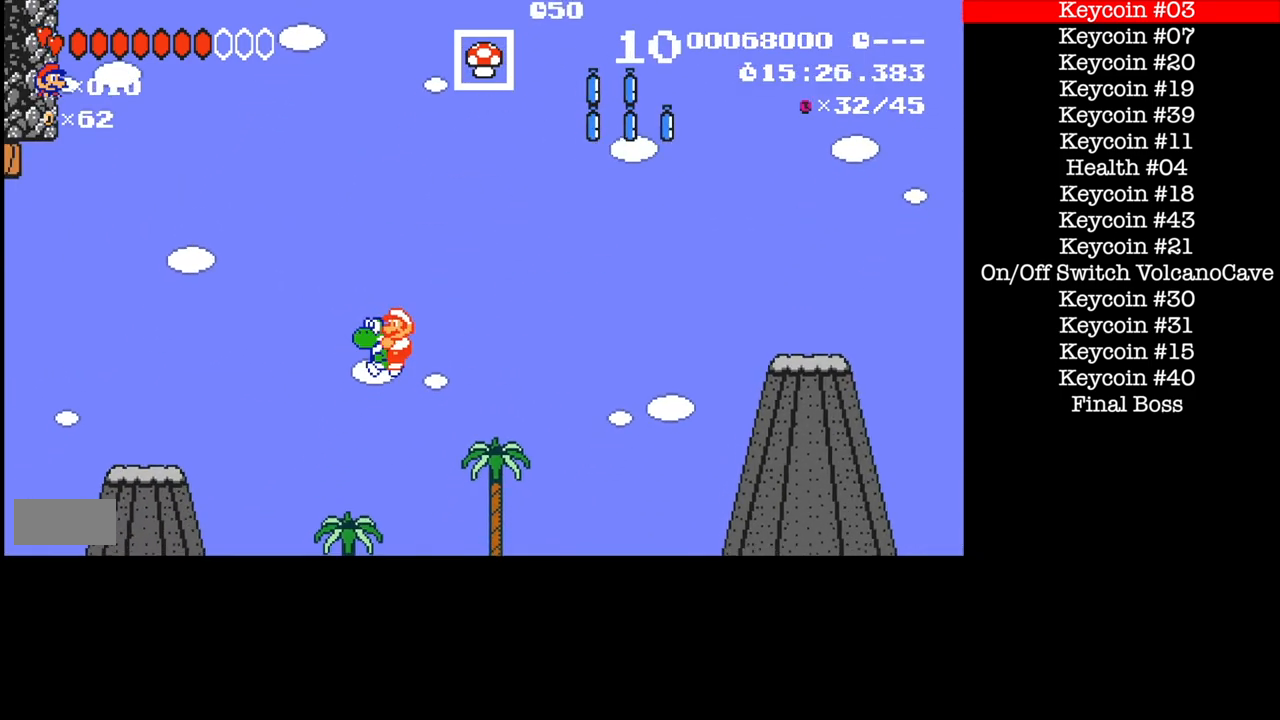
{"buttons": ["B", "DPAD_LEFT"], "events": [[34, "B", "down"]]}